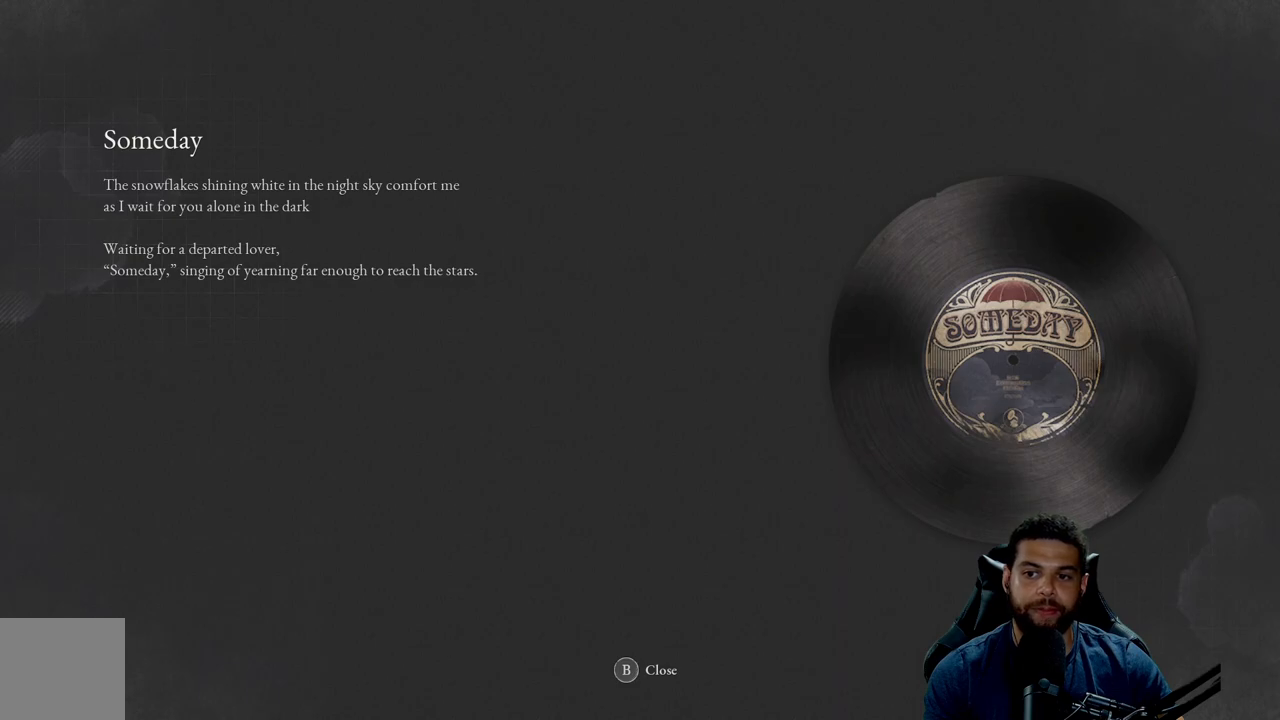
Gameplay with a controller (Xbox layout); each line is a JSON object with the inputs held at the frame after it. "events" lists button and stick changes between this image and that frame as [ms after this image, input, new state], when the widget could be followed in between.
{"buttons": [], "left_stick": "center", "right_stick": "right", "events": [[183, "right_stick", "right"], [200, "left_stick", "down"], [333, "right_stick", "center"], [350, "left_stick", "center"], [433, "right_stick", "right"]]}
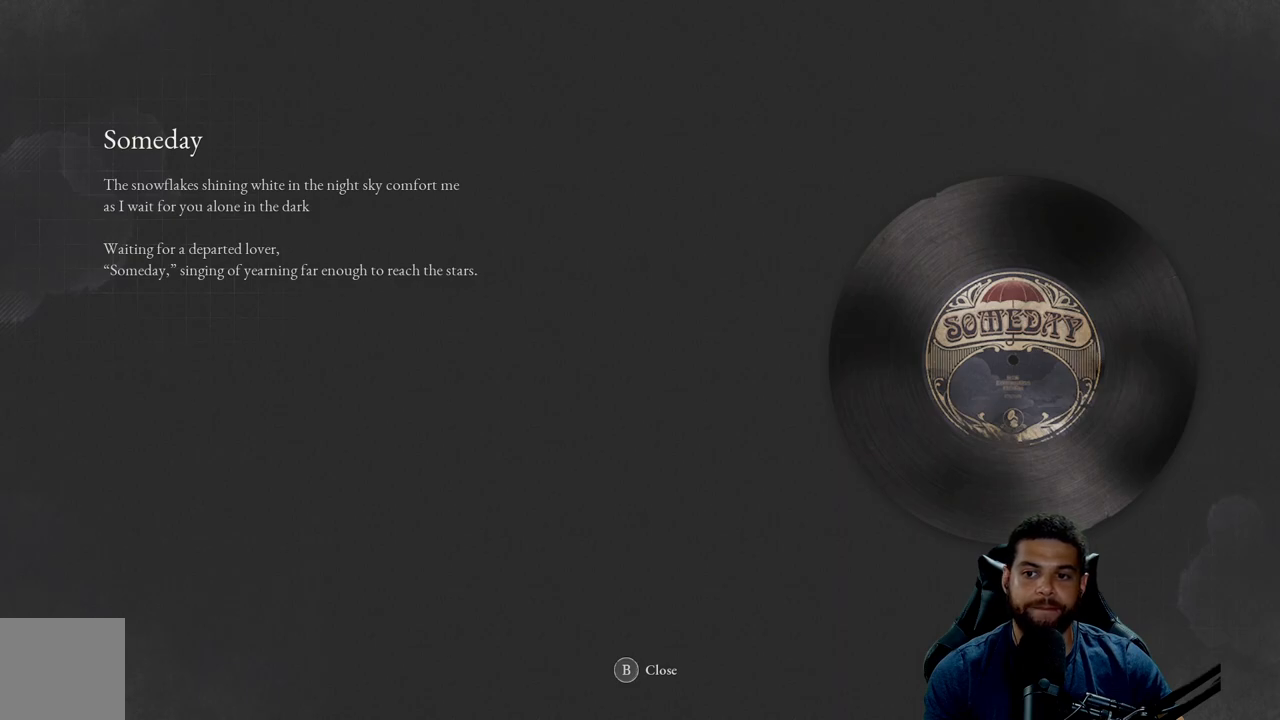
{"buttons": [], "left_stick": "center", "right_stick": "center", "events": [[150, "right_stick", "center"]]}
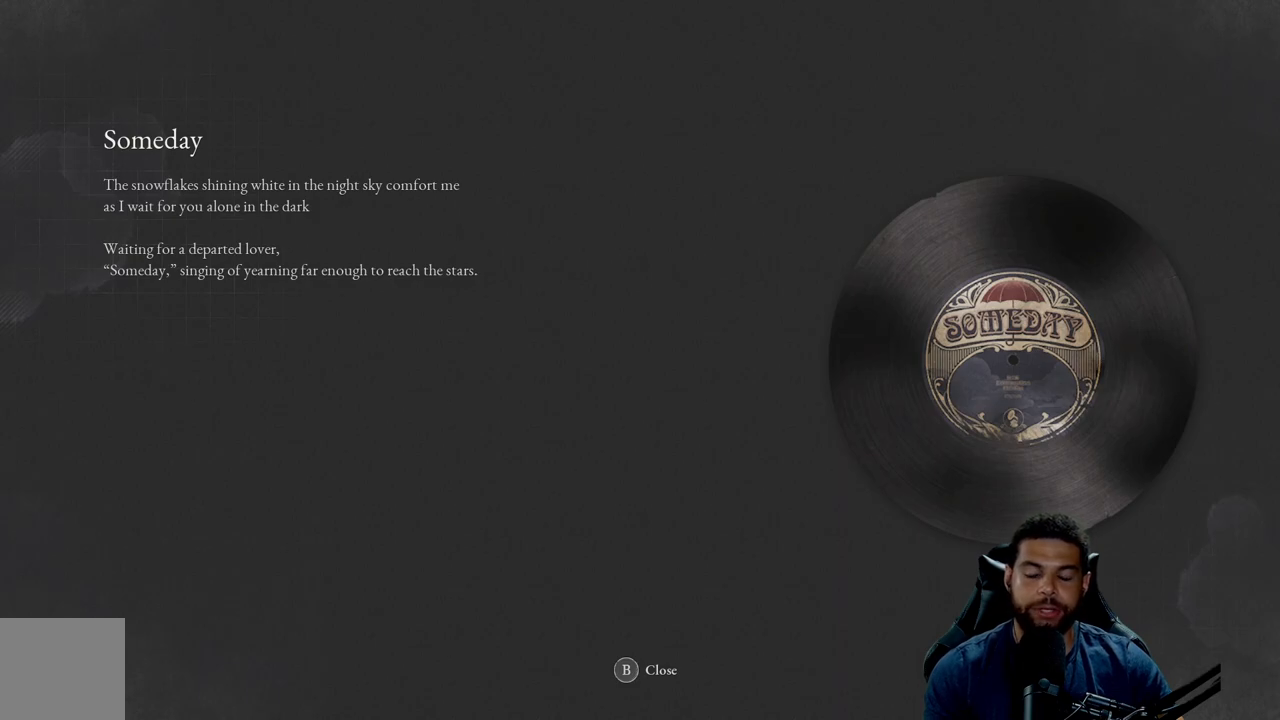
{"buttons": [], "left_stick": "center", "right_stick": "center", "events": []}
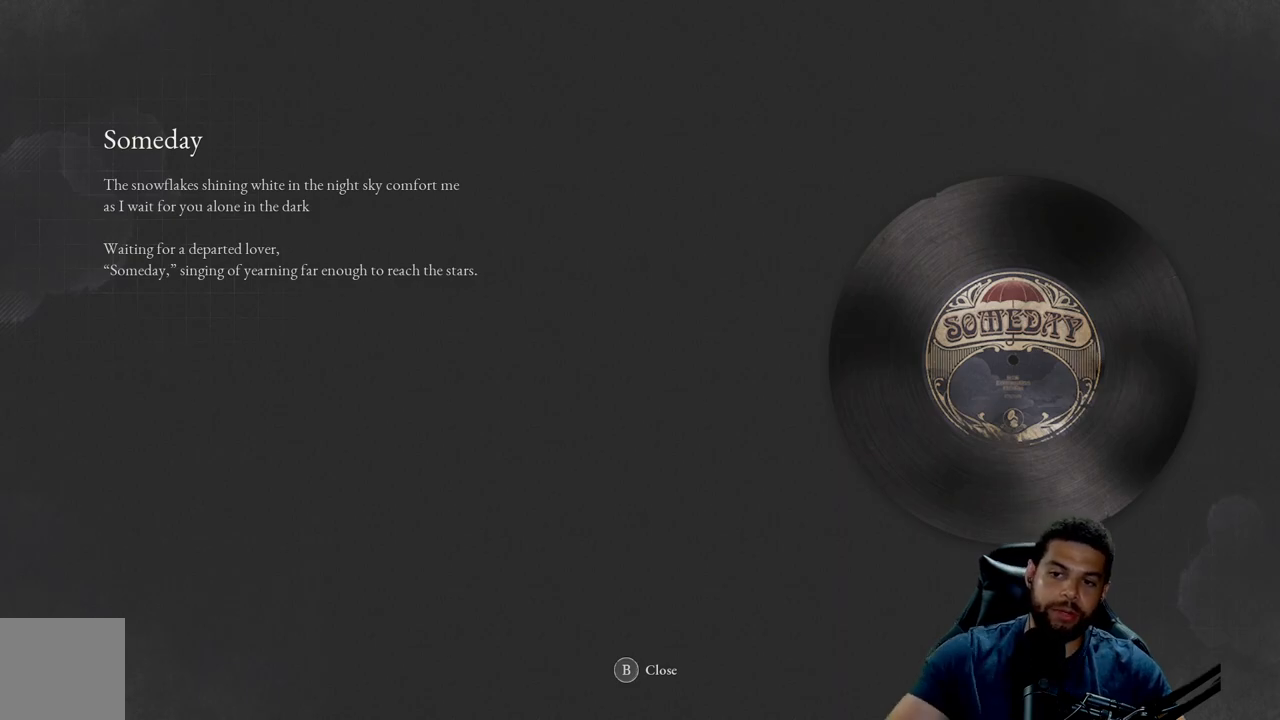
{"buttons": [], "left_stick": "center", "right_stick": "center", "events": []}
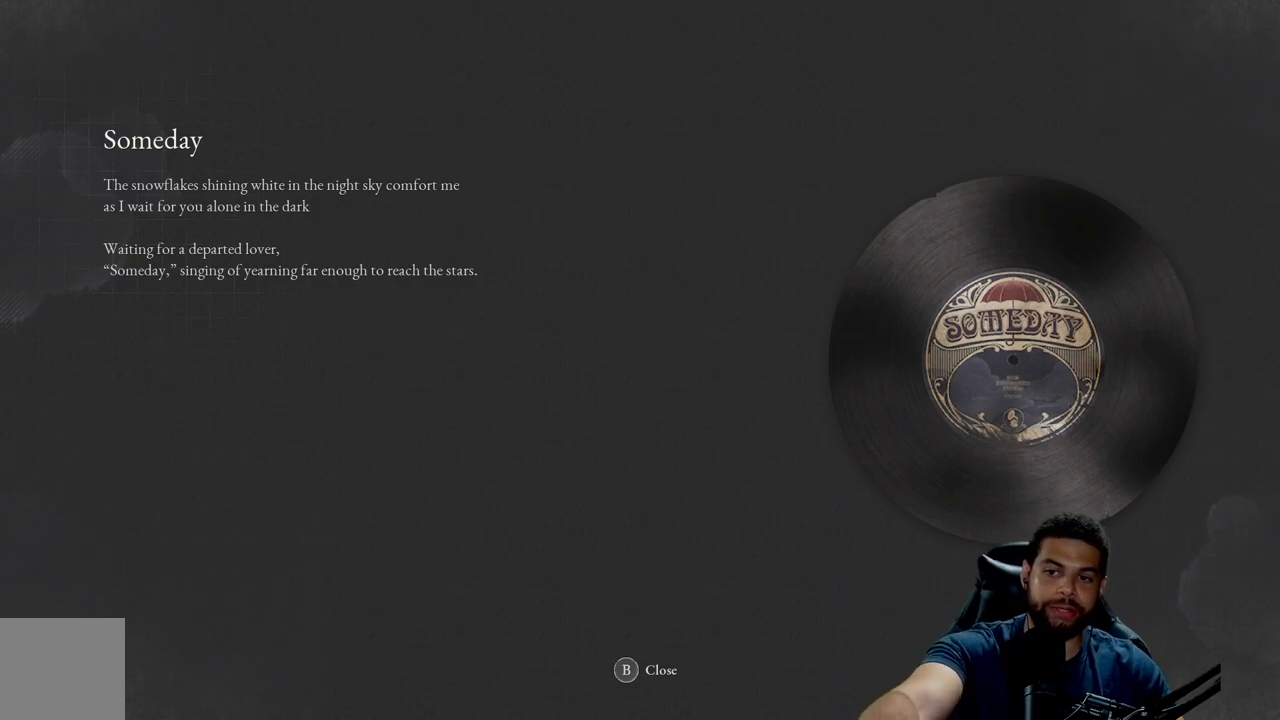
{"buttons": [], "left_stick": "center", "right_stick": "center", "events": []}
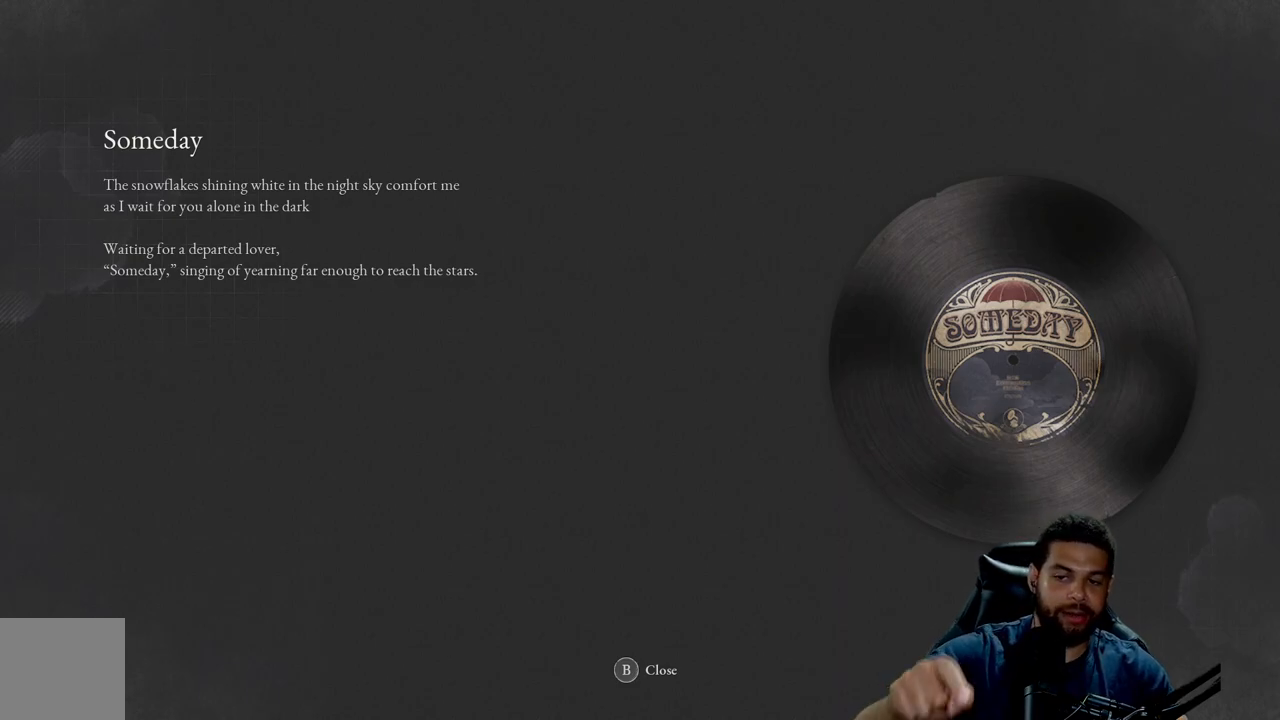
{"buttons": [], "left_stick": "center", "right_stick": "center", "events": []}
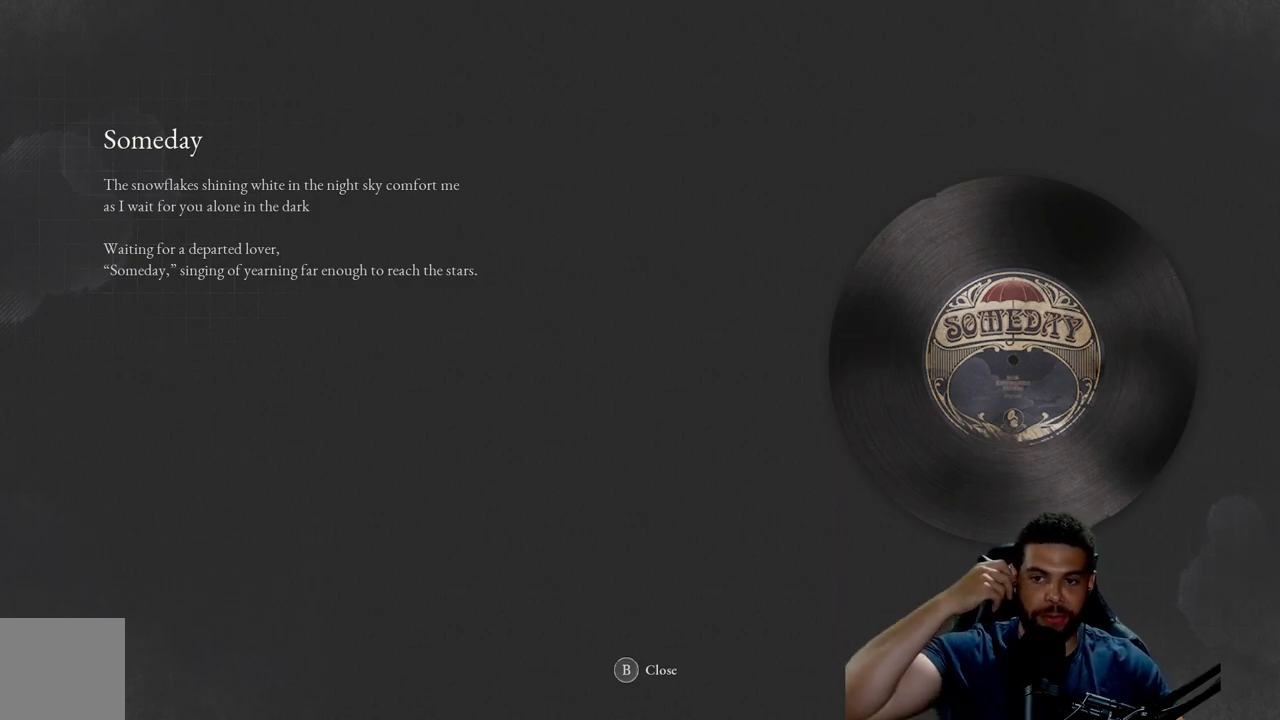
{"buttons": [], "left_stick": "center", "right_stick": "center", "events": []}
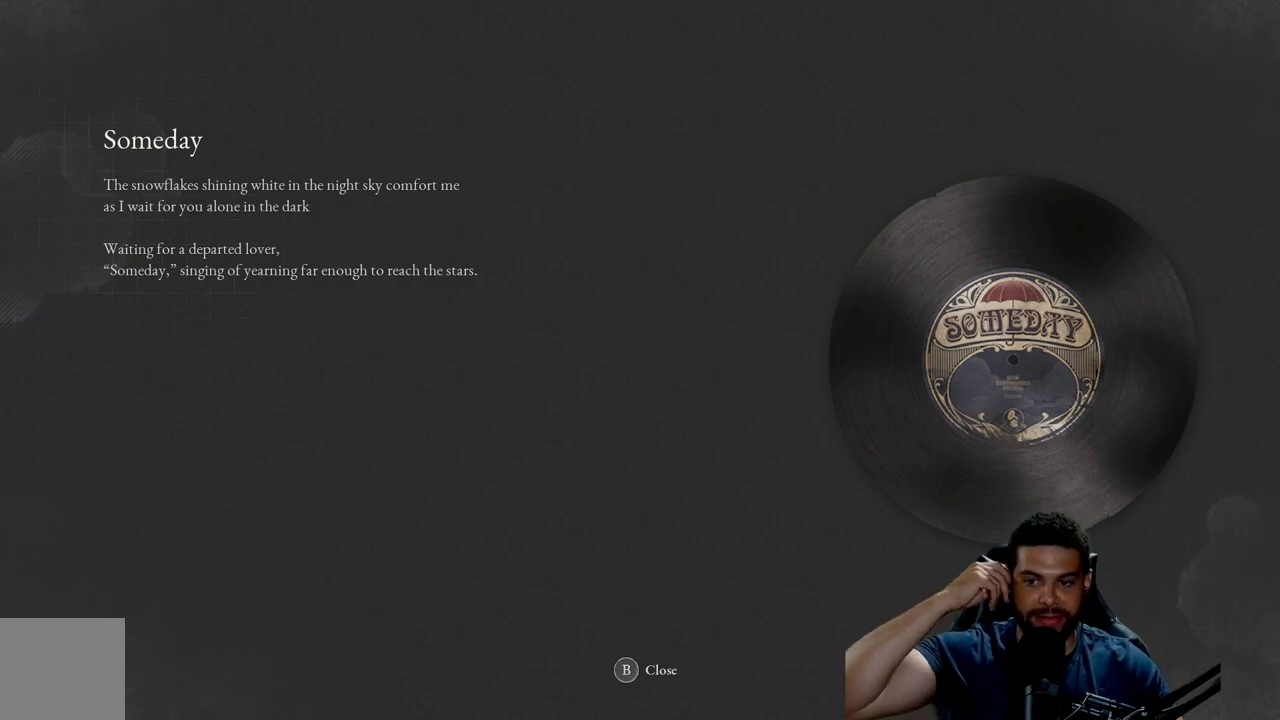
{"buttons": [], "left_stick": "center", "right_stick": "center", "events": []}
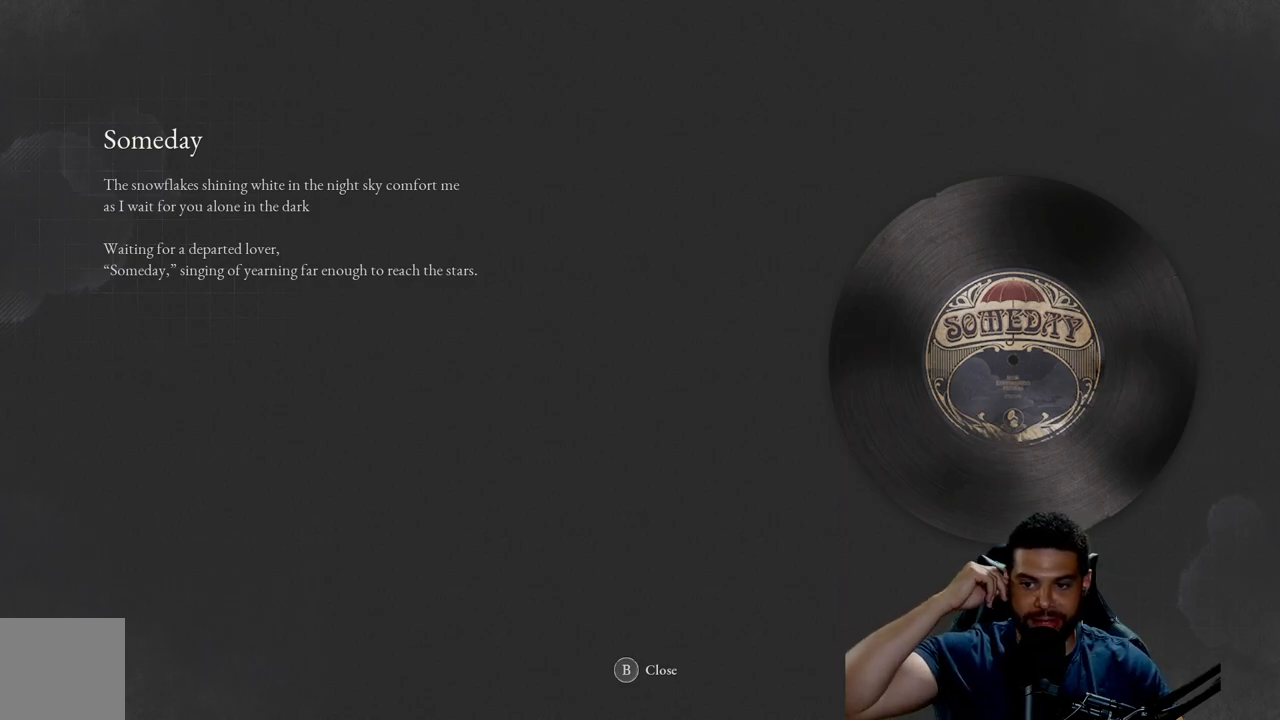
{"buttons": [], "left_stick": "center", "right_stick": "center", "events": []}
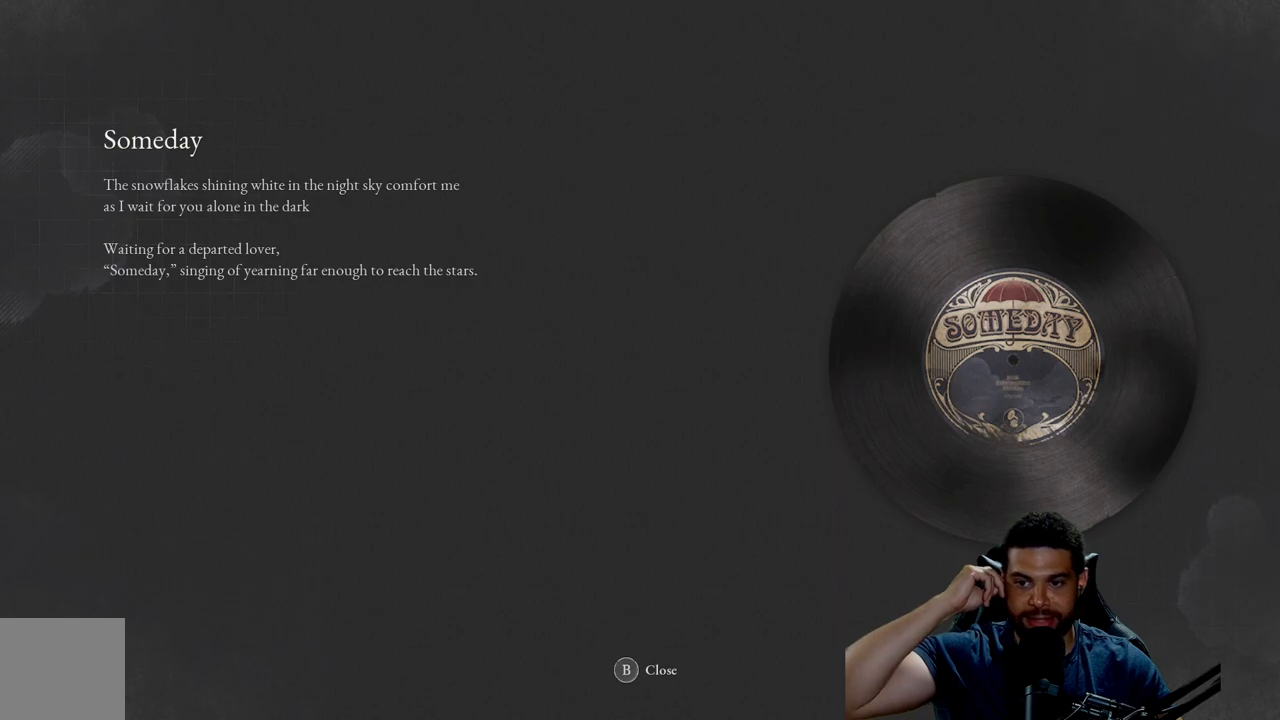
{"buttons": [], "left_stick": "center", "right_stick": "center", "events": []}
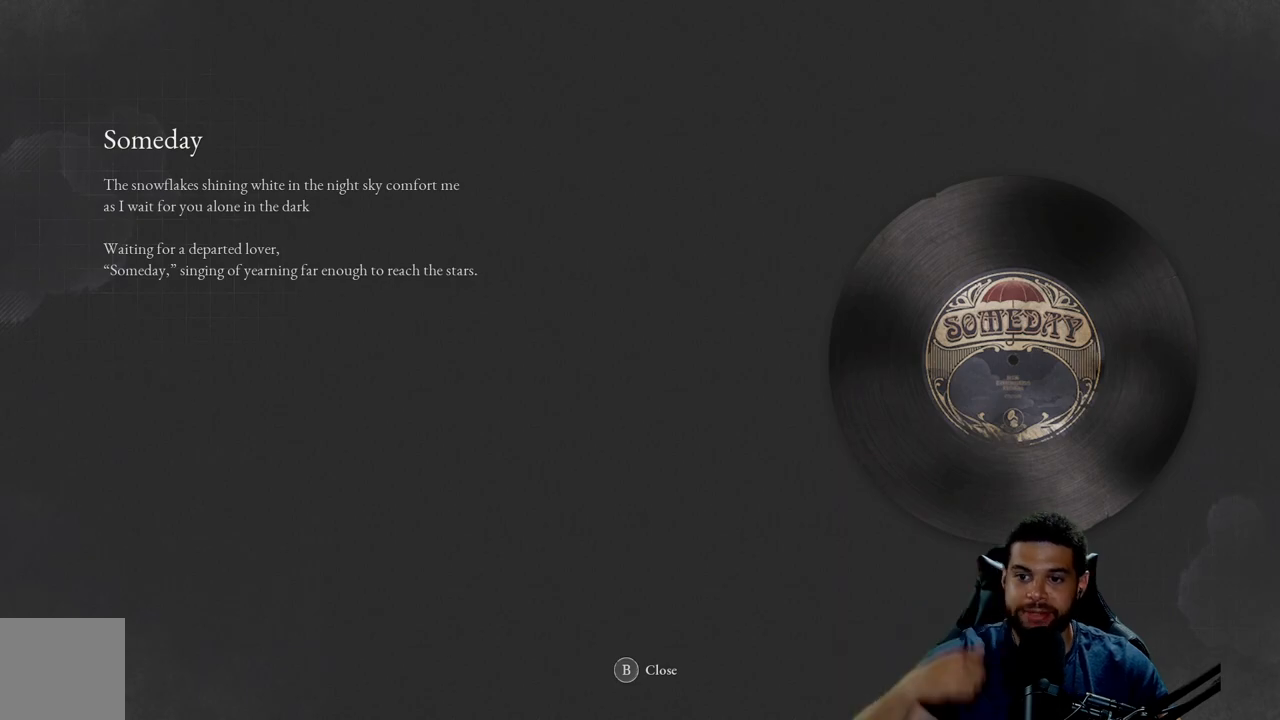
{"buttons": [], "left_stick": "center", "right_stick": "center", "events": []}
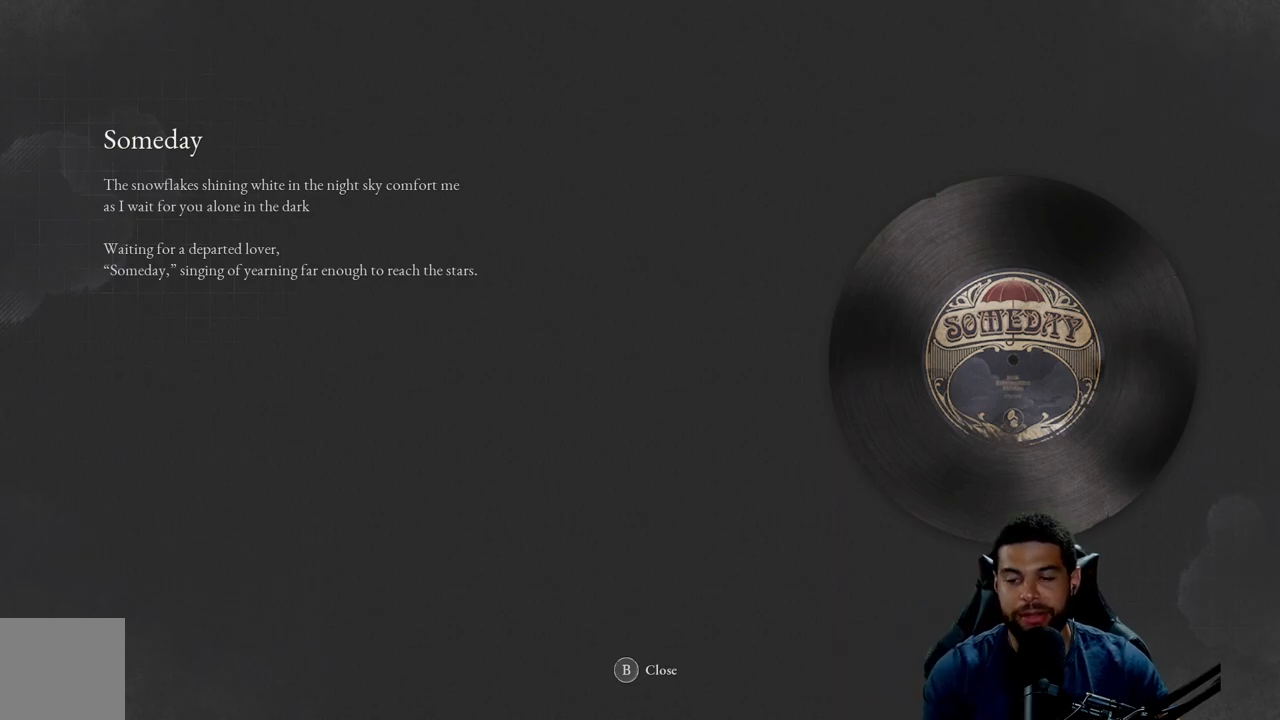
{"buttons": ["B"], "left_stick": "center", "right_stick": "center", "events": [[500, "B", "down"]]}
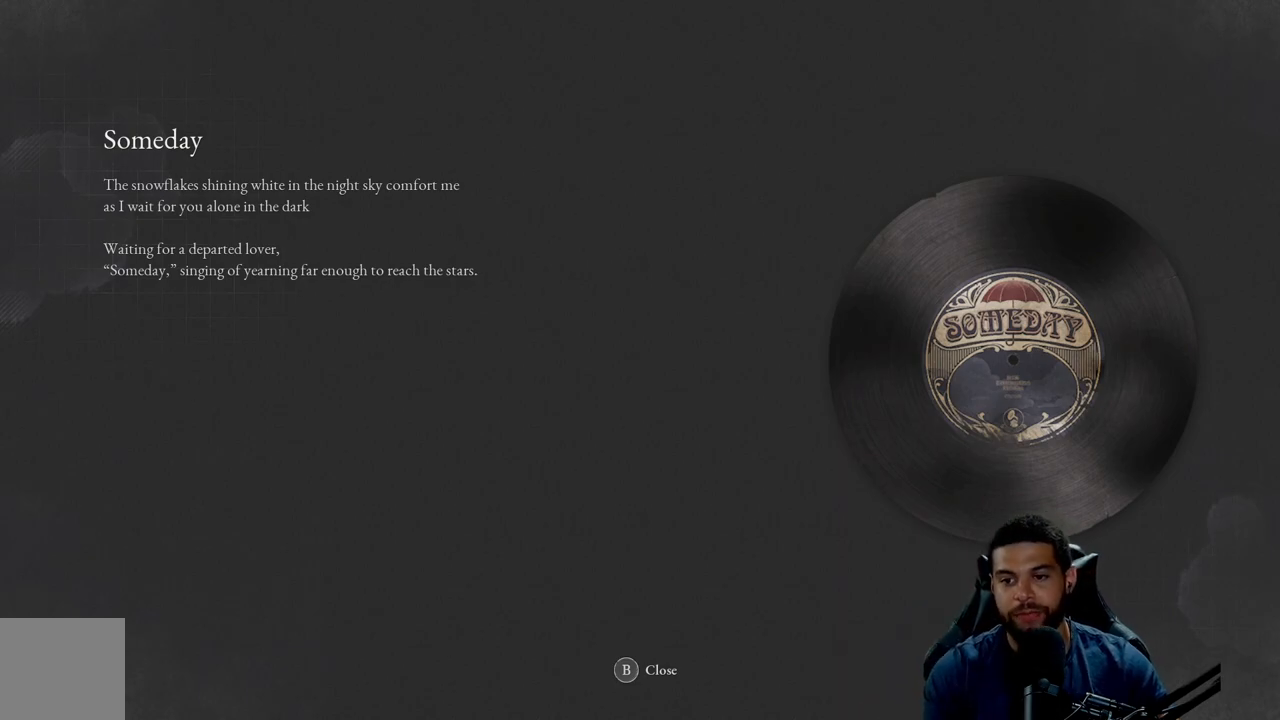
{"buttons": [], "left_stick": "down-left", "right_stick": "center", "events": [[100, "B", "up"], [283, "left_stick", "left"], [333, "left_stick", "down-left"]]}
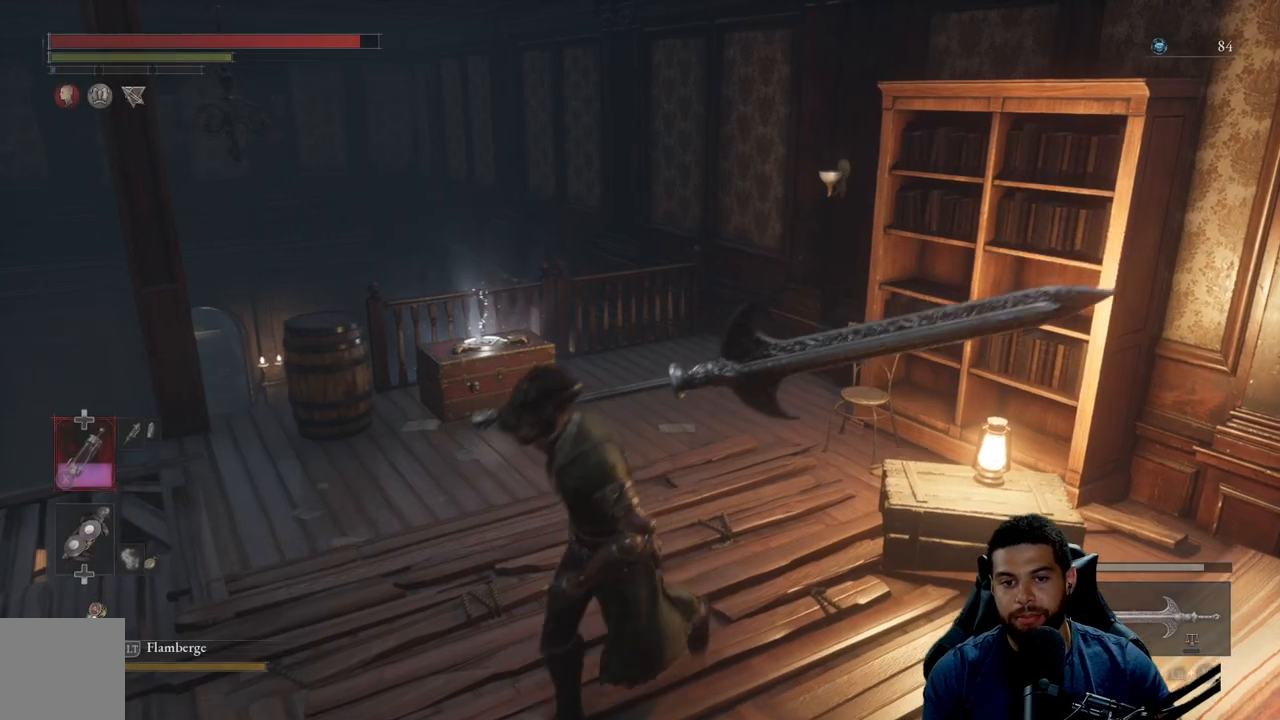
{"buttons": [], "left_stick": "up", "right_stick": "down", "events": [[233, "left_stick", "up-left"], [283, "left_stick", "up"], [500, "right_stick", "down"]]}
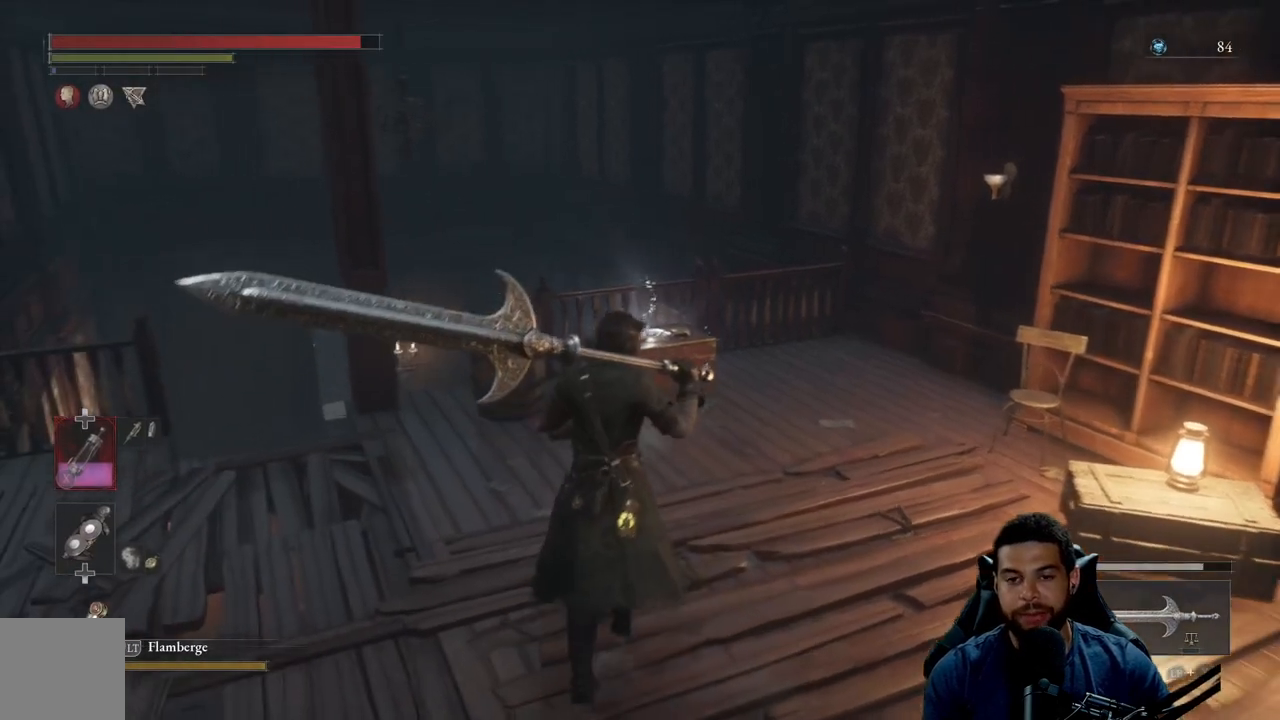
{"buttons": [], "left_stick": "up", "right_stick": "down-left", "events": [[117, "right_stick", "center"], [217, "right_stick", "down-left"], [350, "right_stick", "center"], [417, "right_stick", "down-left"]]}
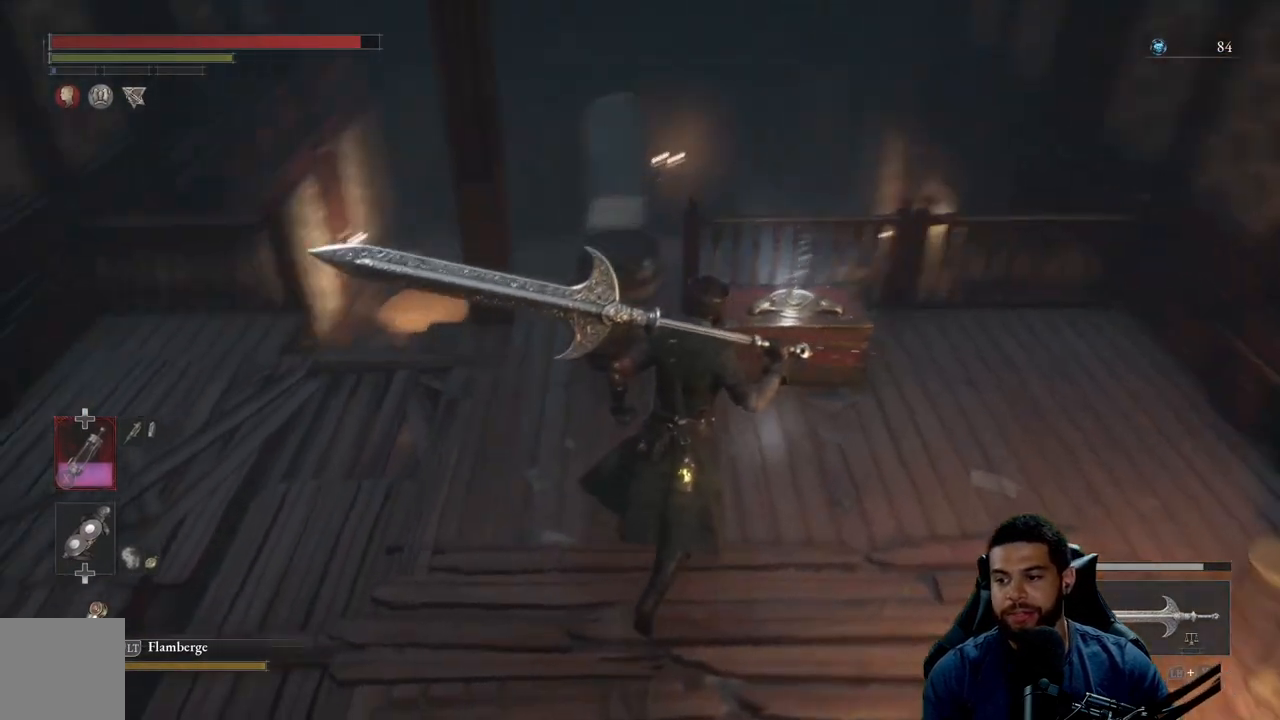
{"buttons": ["A"], "left_stick": "center", "right_stick": "center", "events": [[67, "right_stick", "center"], [283, "left_stick", "up-right"], [417, "A", "down"], [433, "left_stick", "center"]]}
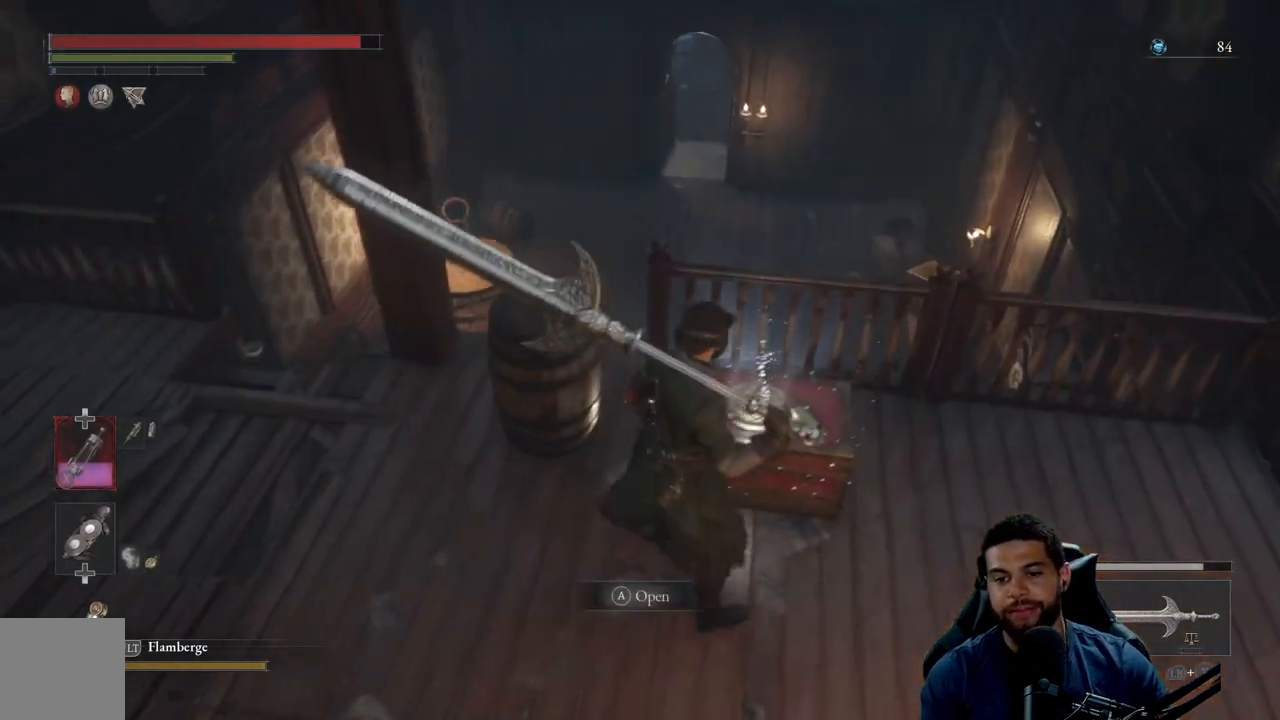
{"buttons": [], "left_stick": "center", "right_stick": "center", "events": [[50, "A", "up"]]}
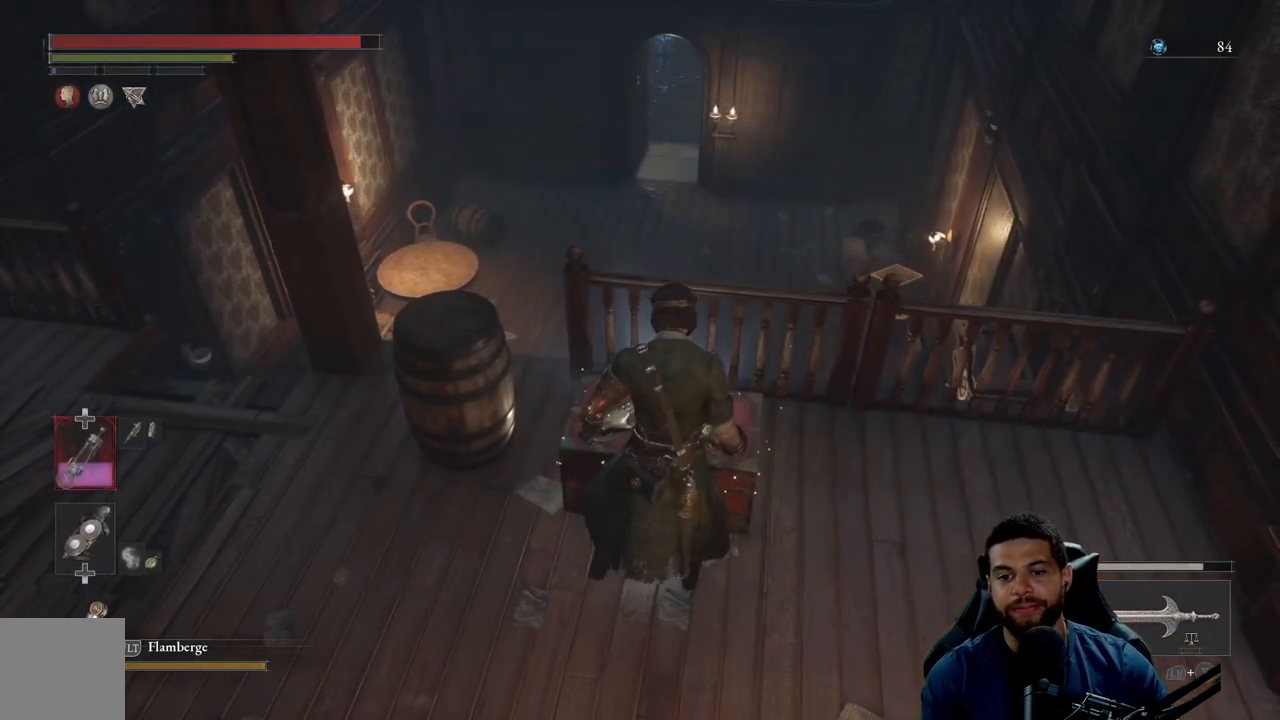
{"buttons": [], "left_stick": "center", "right_stick": "right", "events": [[33, "left_stick", "left"], [117, "left_stick", "center"], [333, "left_stick", "left"], [383, "right_stick", "right"], [417, "left_stick", "center"]]}
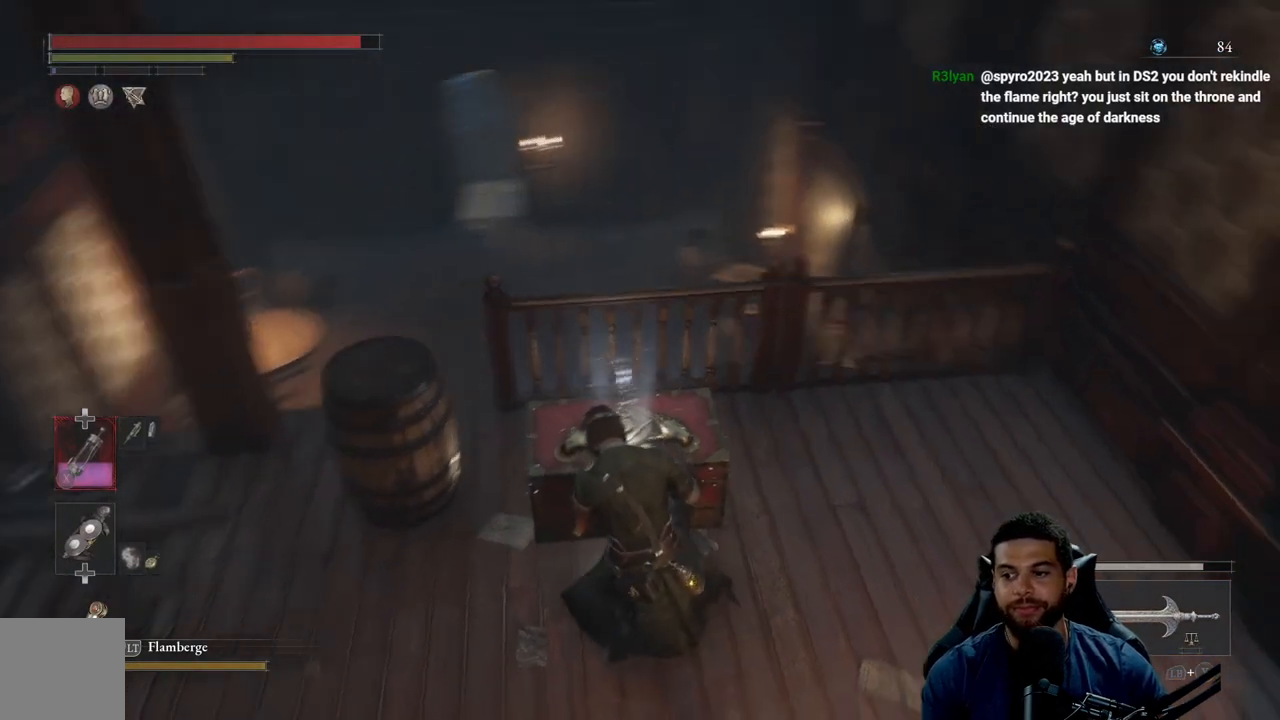
{"buttons": [], "left_stick": "center", "right_stick": "center", "events": [[17, "right_stick", "center"], [200, "left_stick", "left"], [367, "left_stick", "center"]]}
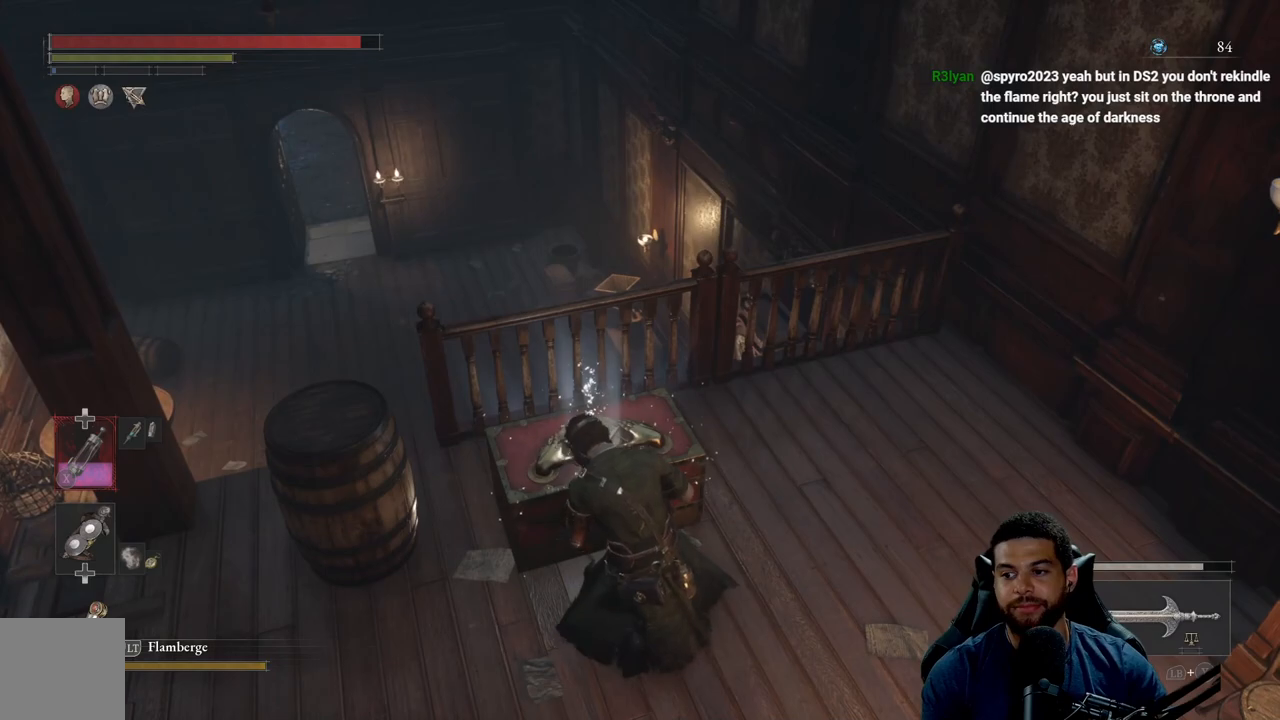
{"buttons": [], "left_stick": "center", "right_stick": "center", "events": [[50, "left_stick", "left"], [200, "left_stick", "center"]]}
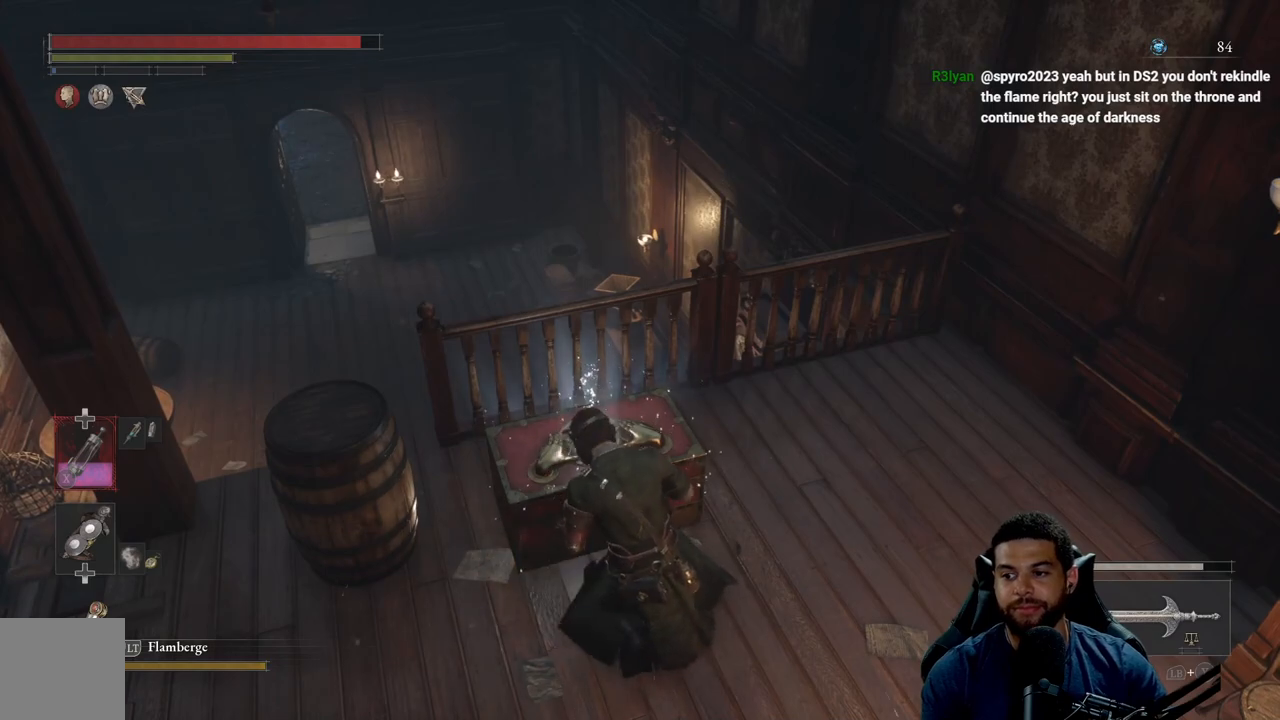
{"buttons": [], "left_stick": "center", "right_stick": "center", "events": []}
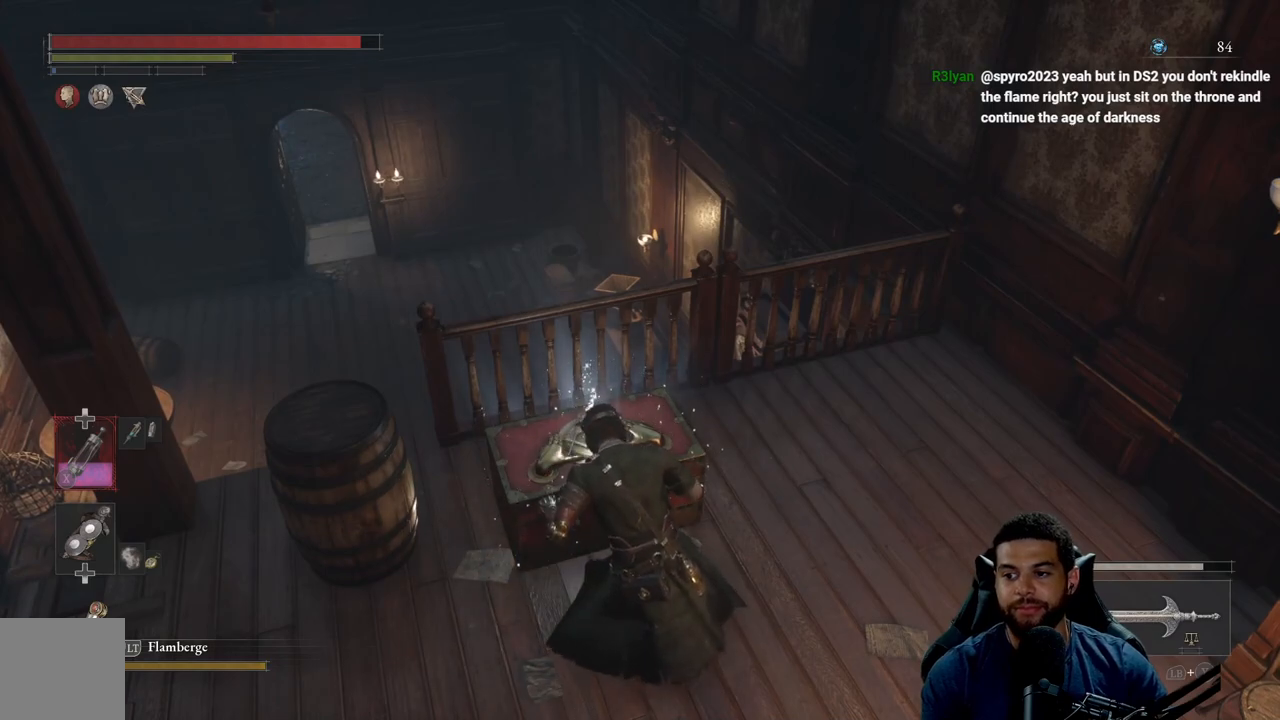
{"buttons": [], "left_stick": "center", "right_stick": "center", "events": []}
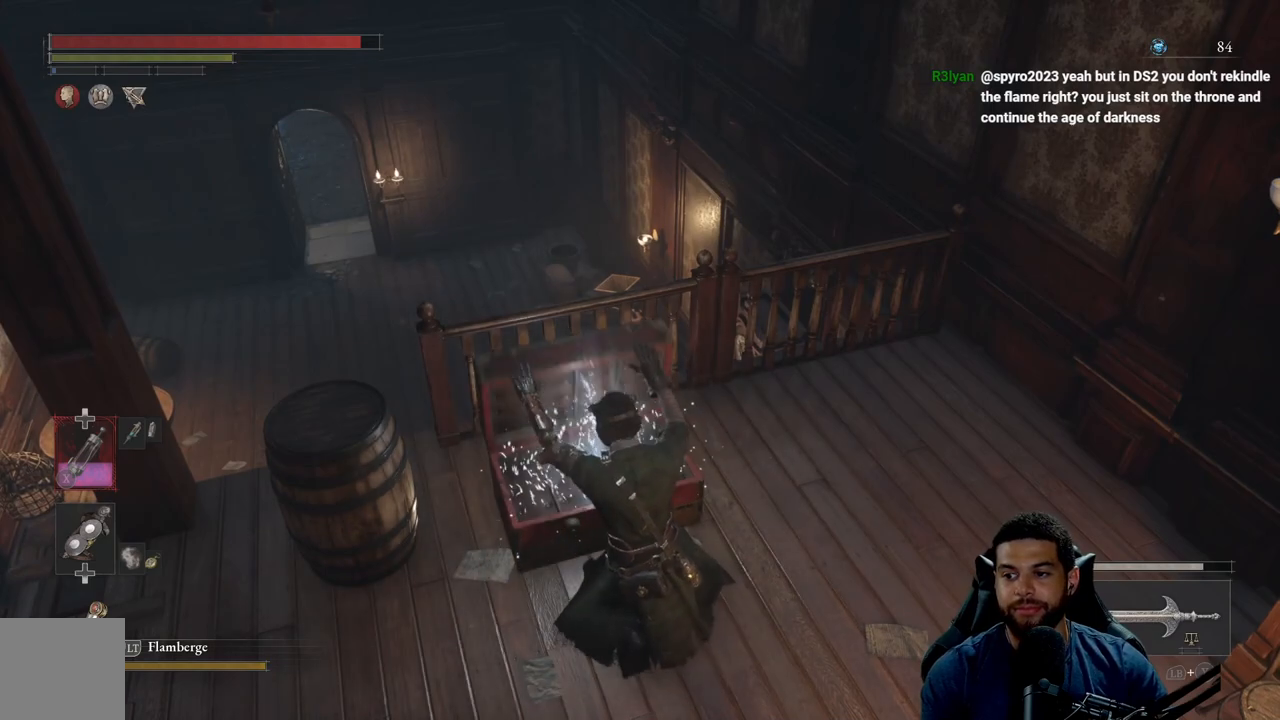
{"buttons": [], "left_stick": "center", "right_stick": "center", "events": []}
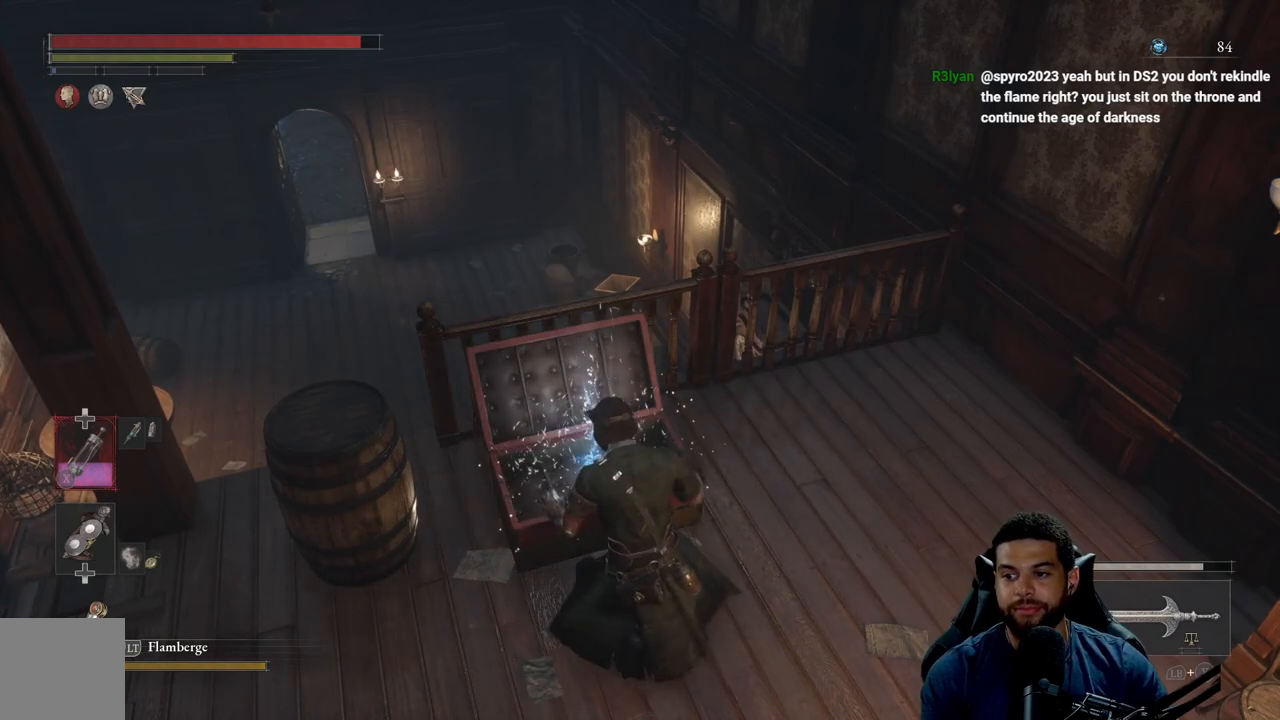
{"buttons": [], "left_stick": "up-right", "right_stick": "left", "events": [[50, "right_stick", "left"], [167, "left_stick", "up-right"], [267, "right_stick", "center"], [350, "right_stick", "left"]]}